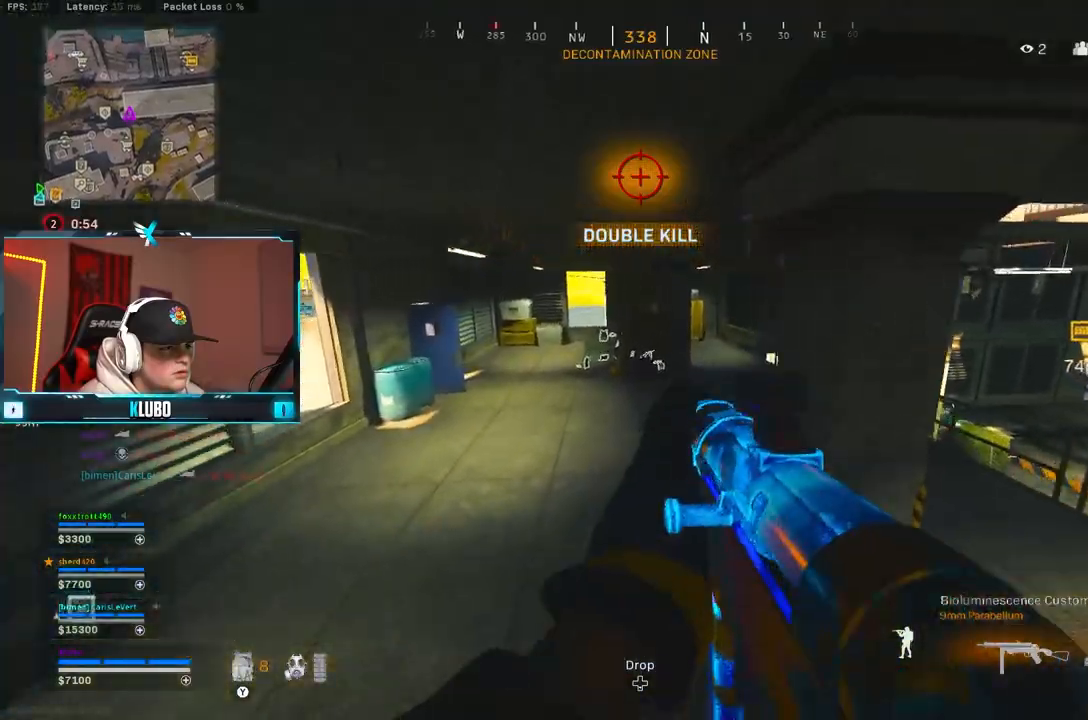
Gameplay with a controller (Xbox layout); each line is a JSON object with the inputs held at the frame after it. "button_events" lists button changes between this image and that frame as [ms after this image, input, new state], when the widget could be followed in between (sticks are given only as held states).
{"buttons": ["B"], "left_stick": "up-left", "right_stick": "center", "button_events": []}
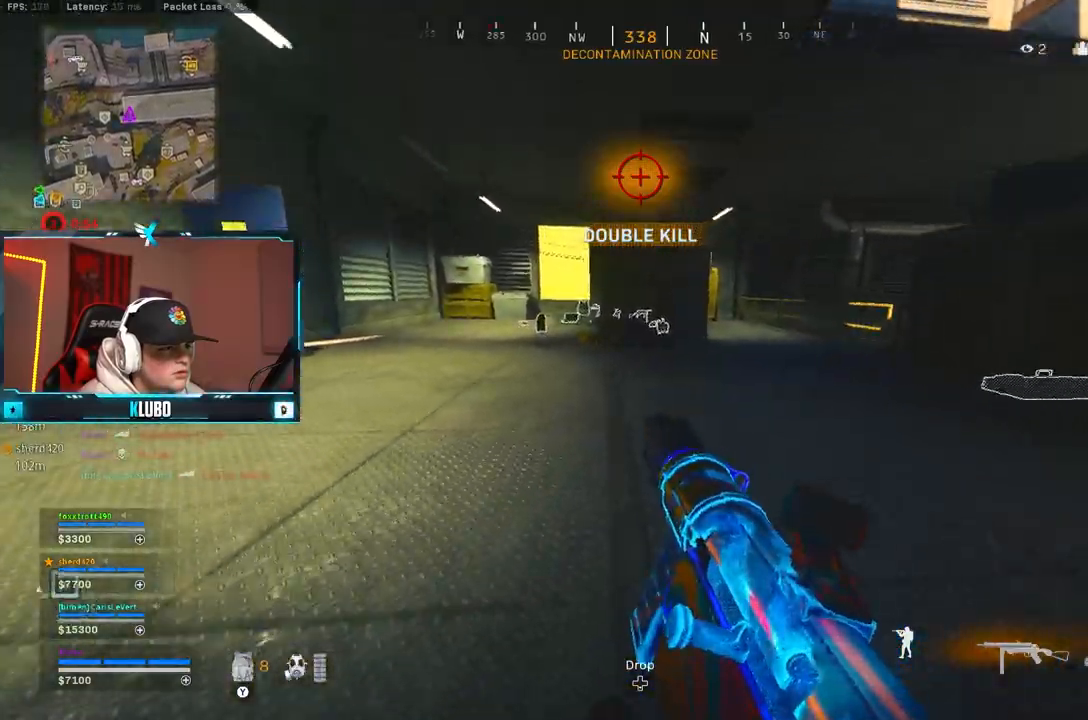
{"buttons": [], "left_stick": "up", "right_stick": "center"}
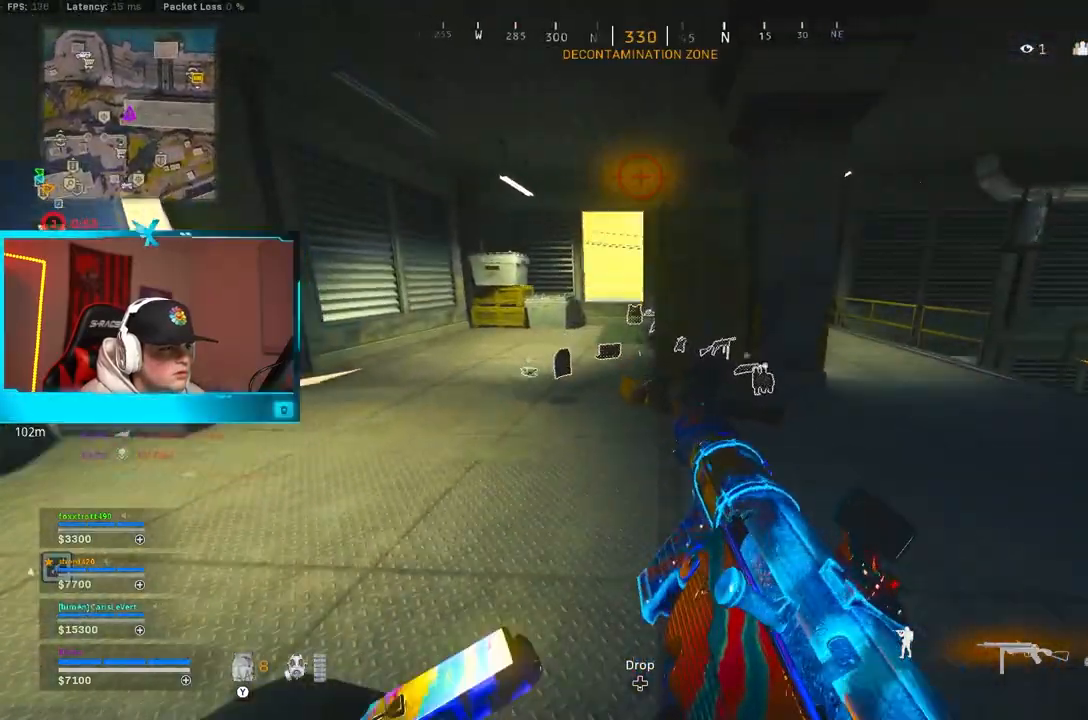
{"buttons": ["Y", "L3"], "left_stick": "up", "right_stick": "center", "button_events": [[500, "L3", "down"], [500, "Y", "down"]]}
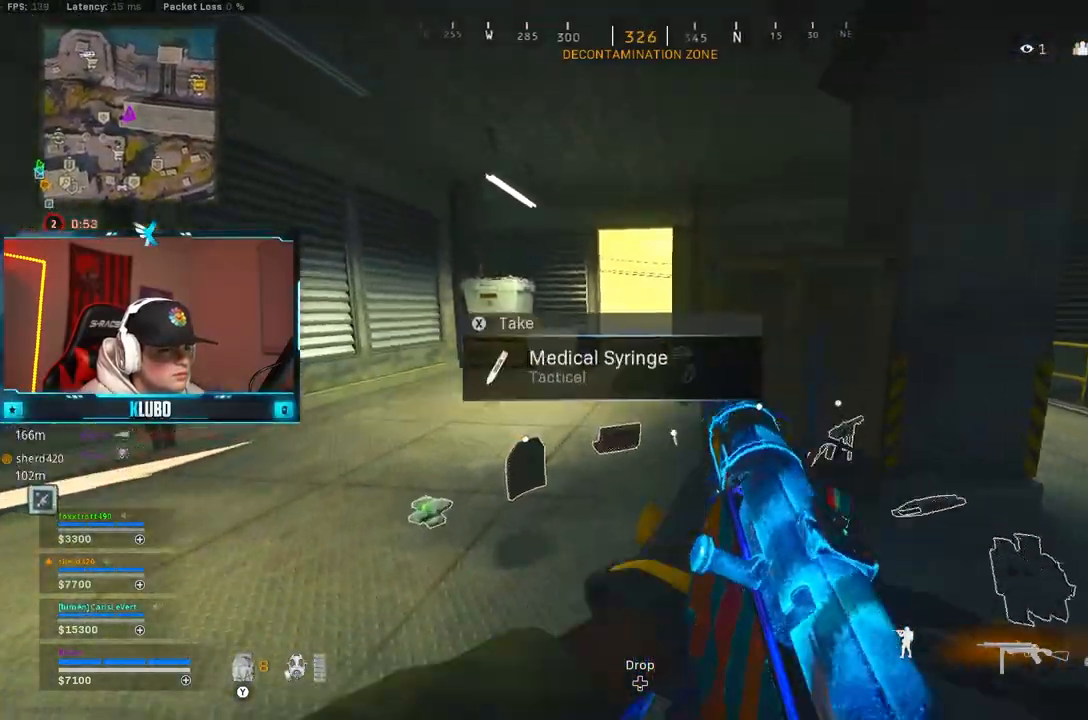
{"buttons": [], "left_stick": "up", "right_stick": "center", "button_events": [[83, "Y", "up"], [117, "L3", "up"], [183, "L3", "down"], [300, "L3", "up"], [417, "Y", "down"], [500, "Y", "up"]]}